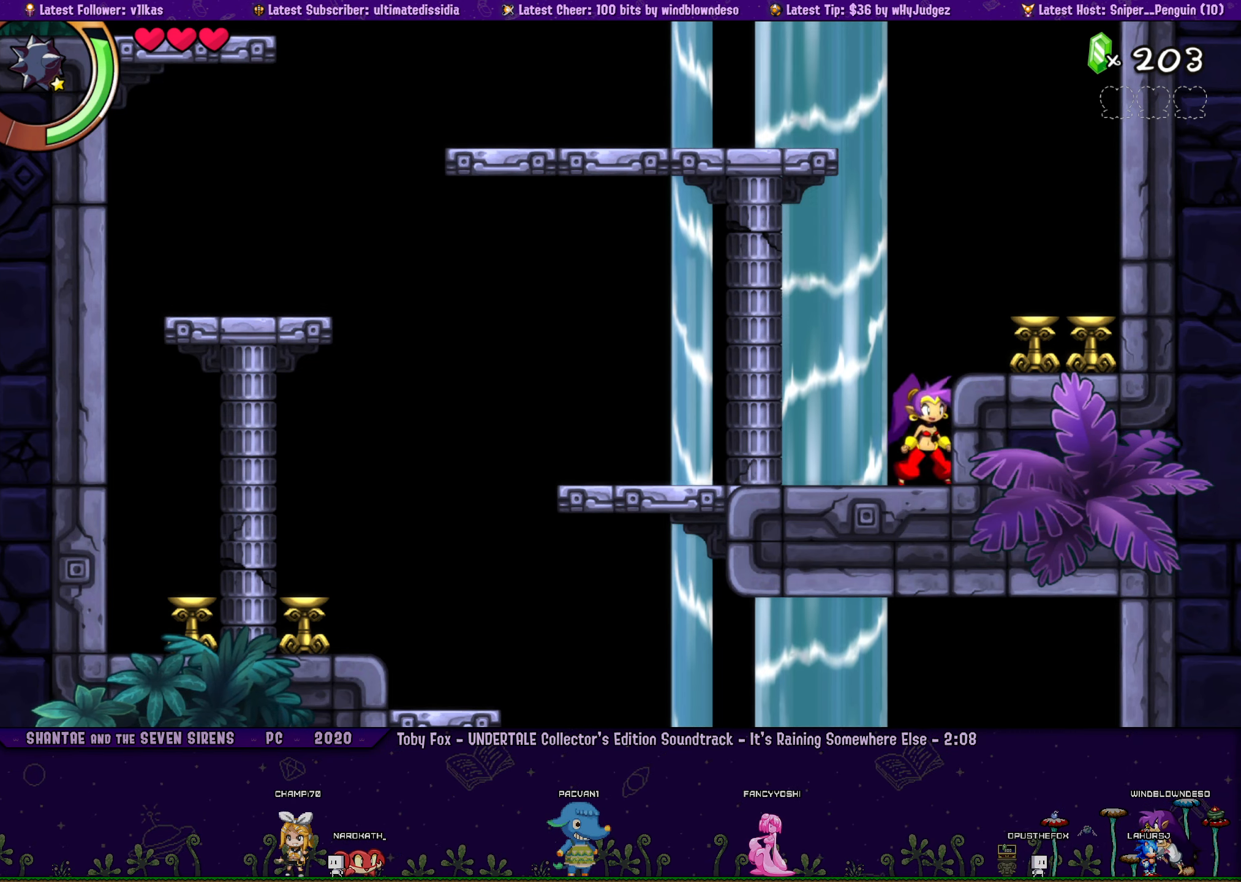
Gameplay with a controller (PlayStation layout); each line is a JSON object with the inputs held at the frame after it. "events" lists button and stick changes between this image and that frame as [ms after this image, input, new state], when the widget could be followed in between. Not read: R2 R3 right_stick.
{"buttons": [], "left_stick": "right", "events": [[33, "DPAD_LEFT", "up"], [100, "left_stick", "center"], [183, "DPAD_LEFT", "down"], [233, "left_stick", "right"], [250, "DPAD_LEFT", "up"], [333, "left_stick", "center"], [433, "DPAD_LEFT", "down"], [450, "left_stick", "right"], [483, "DPAD_LEFT", "up"]]}
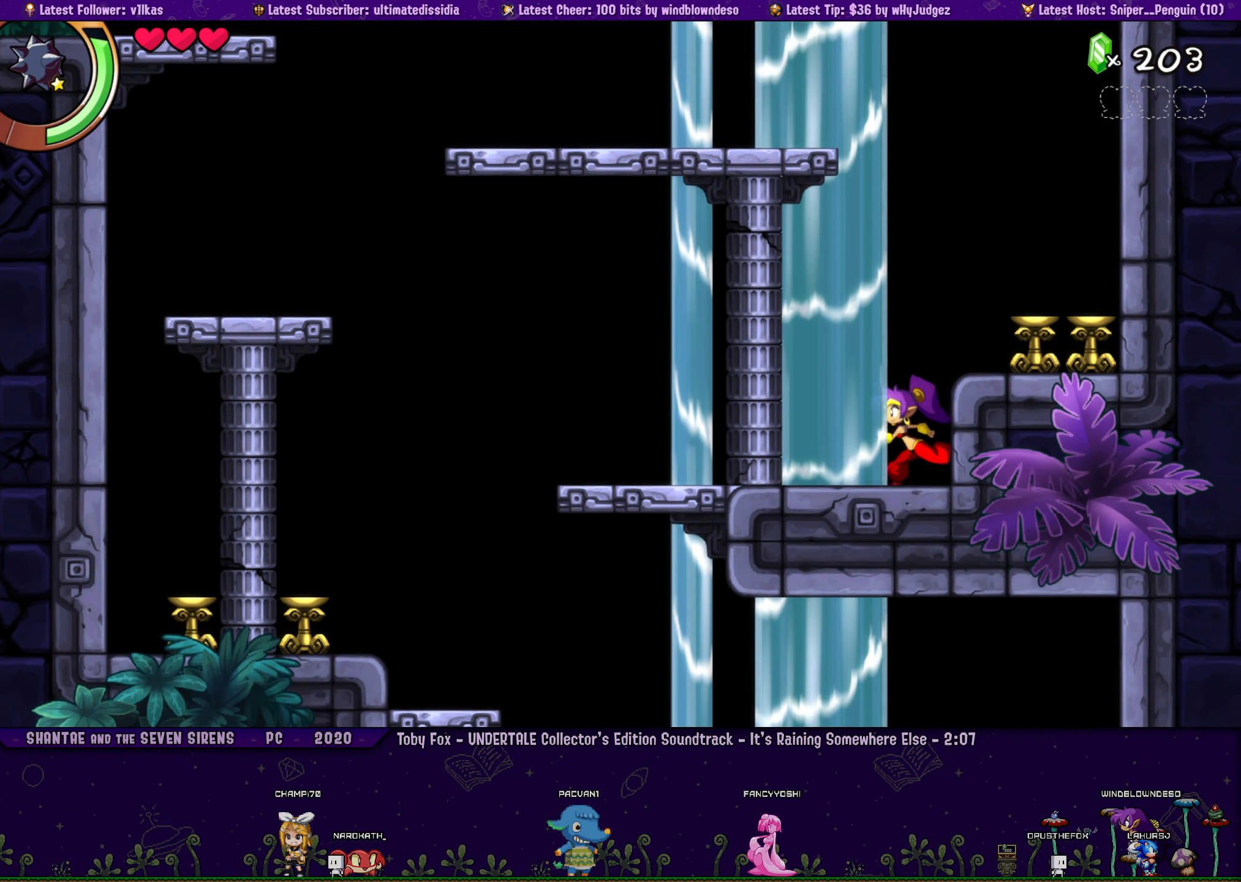
{"buttons": [], "left_stick": "center", "events": [[33, "left_stick", "center"], [150, "DPAD_LEFT", "down"], [166, "left_stick", "right"], [200, "DPAD_LEFT", "up"], [266, "left_stick", "center"], [350, "DPAD_LEFT", "down"], [383, "left_stick", "right"], [416, "DPAD_LEFT", "up"], [483, "left_stick", "center"]]}
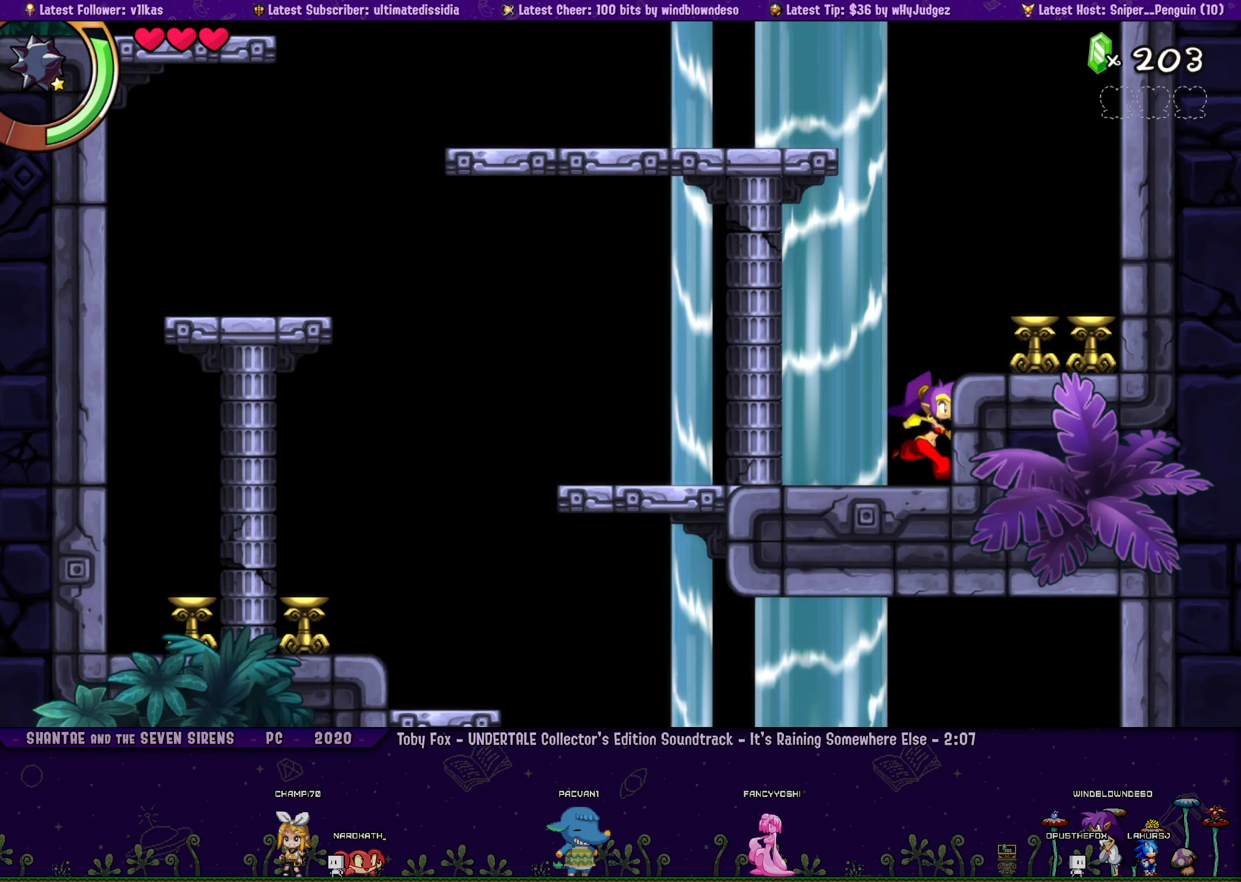
{"buttons": ["DPAD_LEFT"], "left_stick": "center", "events": [[66, "DPAD_LEFT", "down"], [100, "left_stick", "right"], [116, "DPAD_LEFT", "up"], [200, "left_stick", "center"], [283, "DPAD_LEFT", "down"], [316, "left_stick", "right"], [333, "DPAD_LEFT", "up"], [416, "left_stick", "center"], [500, "DPAD_LEFT", "down"]]}
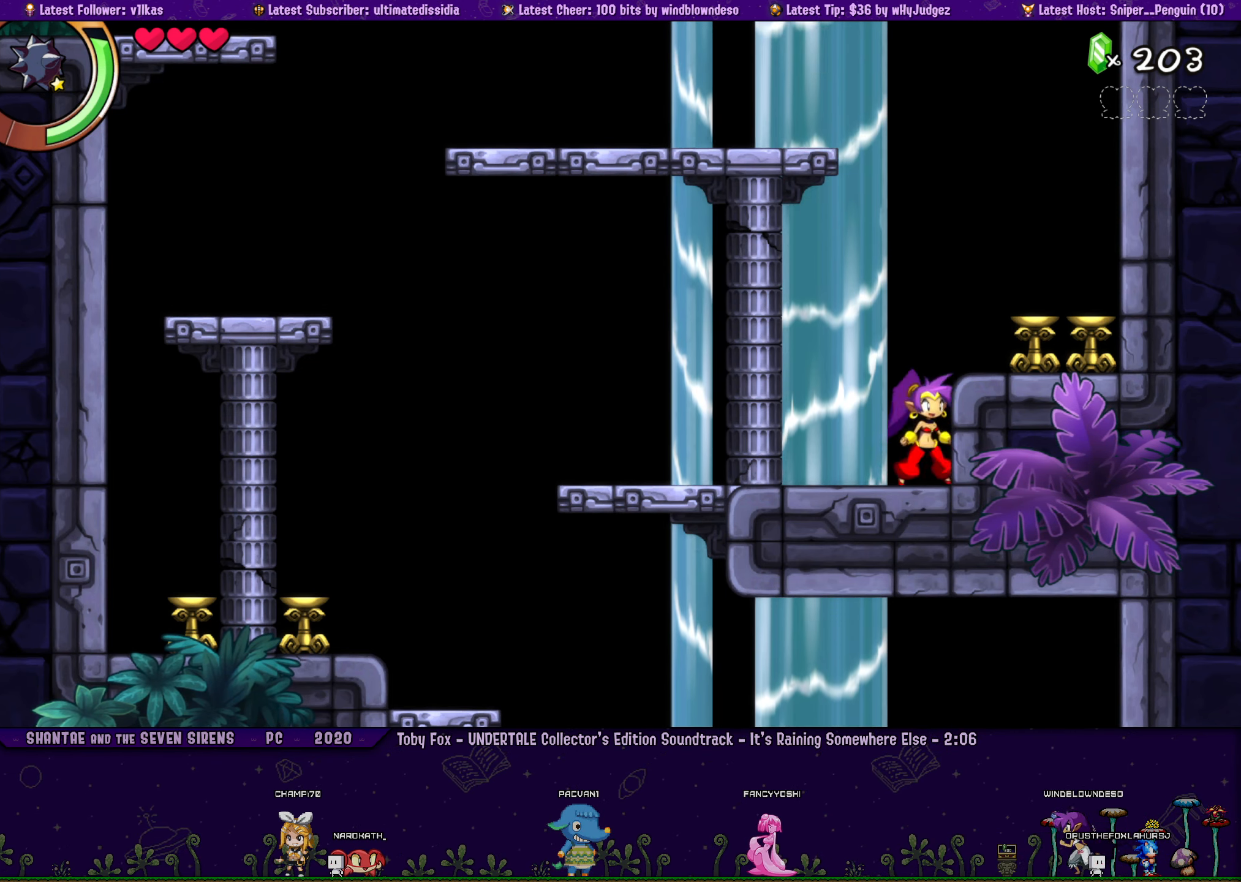
{"buttons": [], "left_stick": "right", "events": [[33, "left_stick", "right"], [50, "DPAD_LEFT", "up"], [116, "left_stick", "center"], [216, "DPAD_LEFT", "down"], [233, "left_stick", "right"], [283, "DPAD_LEFT", "up"], [316, "left_stick", "center"], [433, "DPAD_LEFT", "down"], [466, "left_stick", "right"], [483, "DPAD_LEFT", "up"]]}
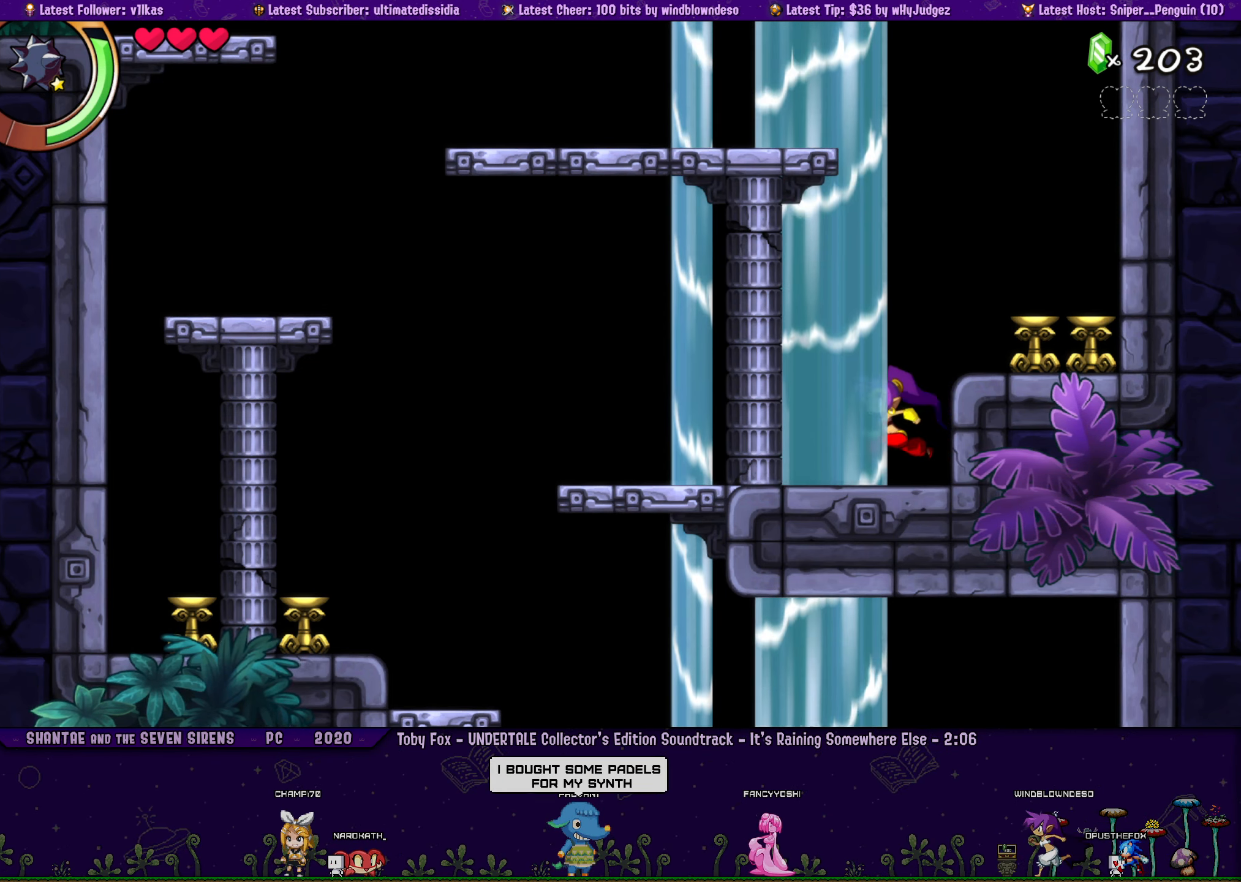
{"buttons": [], "left_stick": "center", "events": [[50, "left_stick", "center"], [133, "DPAD_LEFT", "down"], [183, "left_stick", "right"], [200, "DPAD_LEFT", "up"], [283, "left_stick", "center"], [383, "DPAD_LEFT", "down"], [400, "left_stick", "right"], [433, "DPAD_LEFT", "up"], [483, "left_stick", "center"]]}
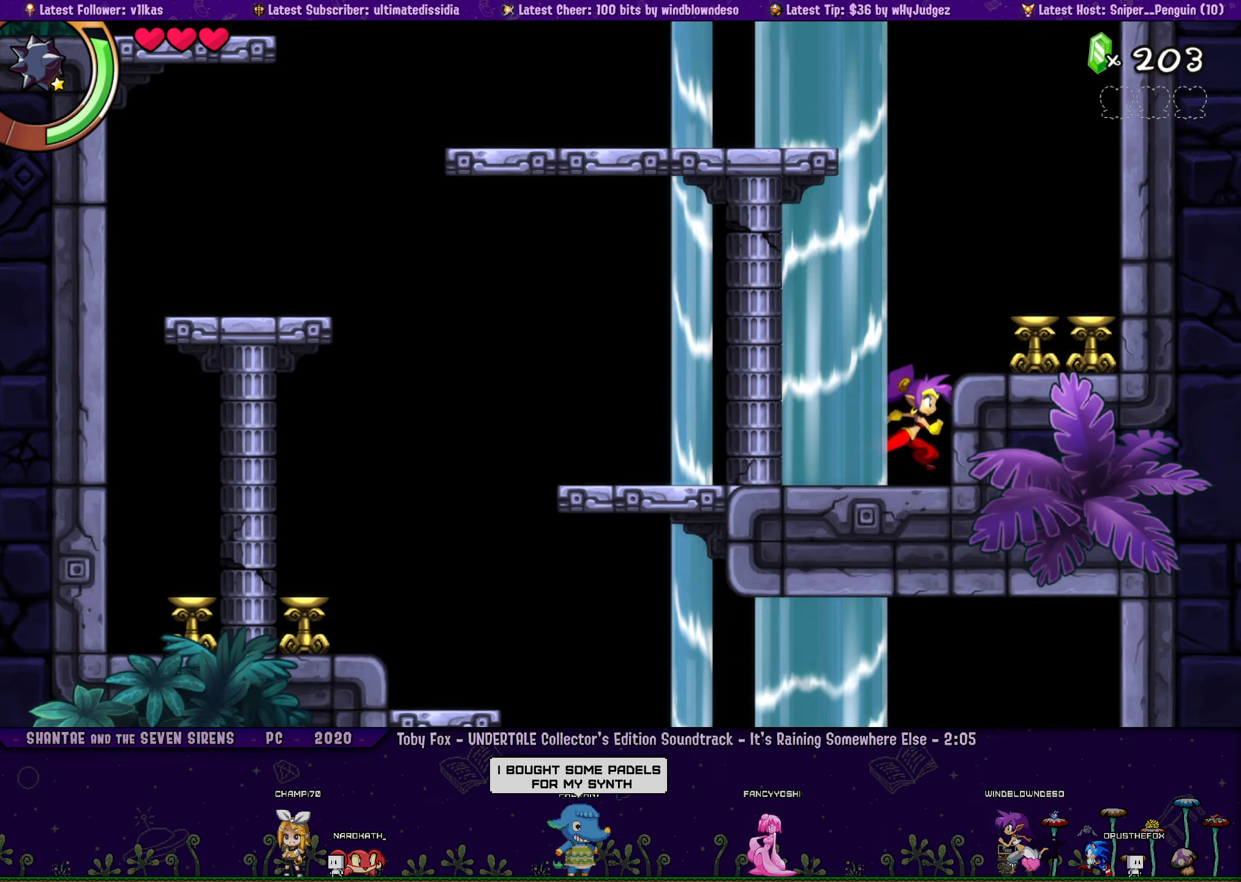
{"buttons": [], "left_stick": "center", "events": [[83, "DPAD_LEFT", "down"], [133, "left_stick", "right"], [150, "DPAD_LEFT", "up"], [233, "left_stick", "center"], [350, "DPAD_LEFT", "down"], [383, "left_stick", "right"], [417, "DPAD_LEFT", "up"], [450, "left_stick", "center"]]}
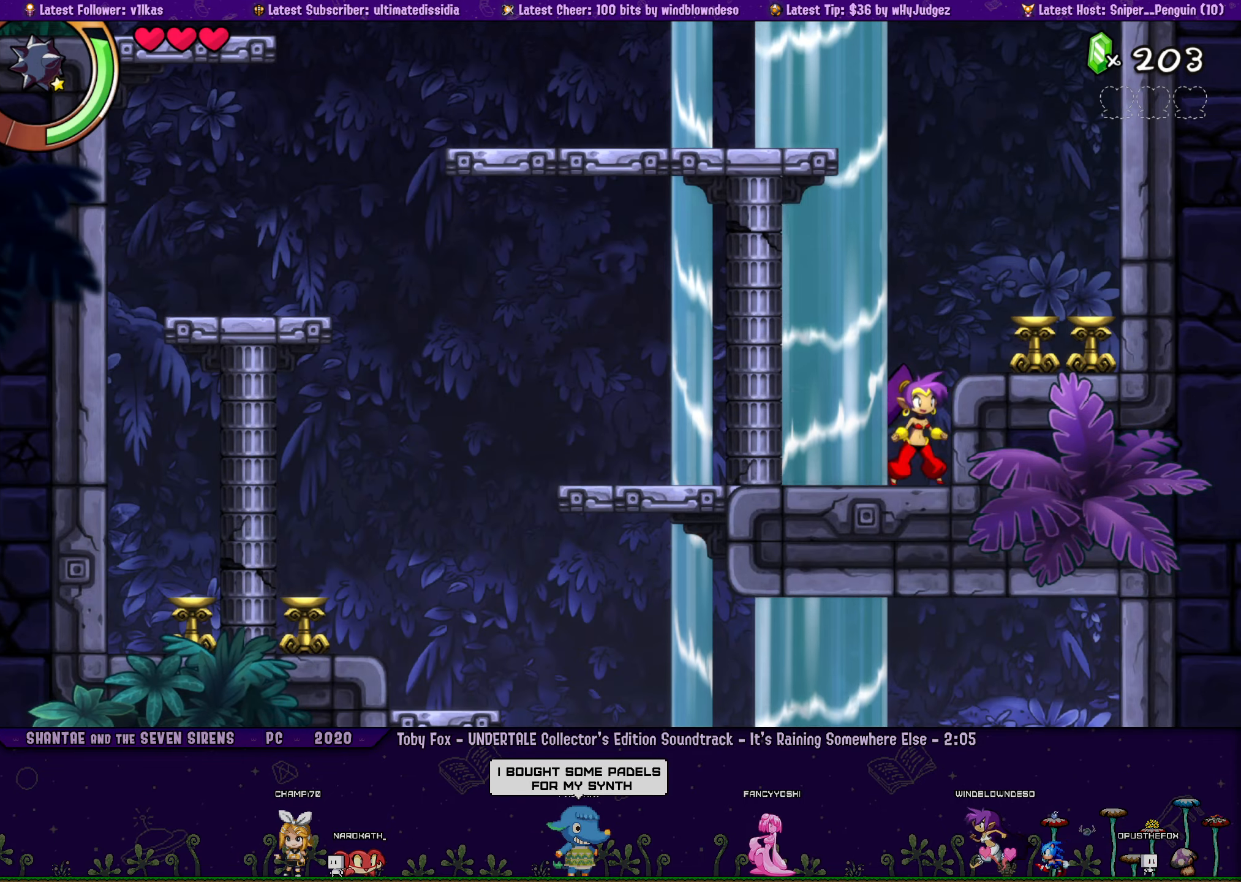
{"buttons": [], "left_stick": "center", "events": []}
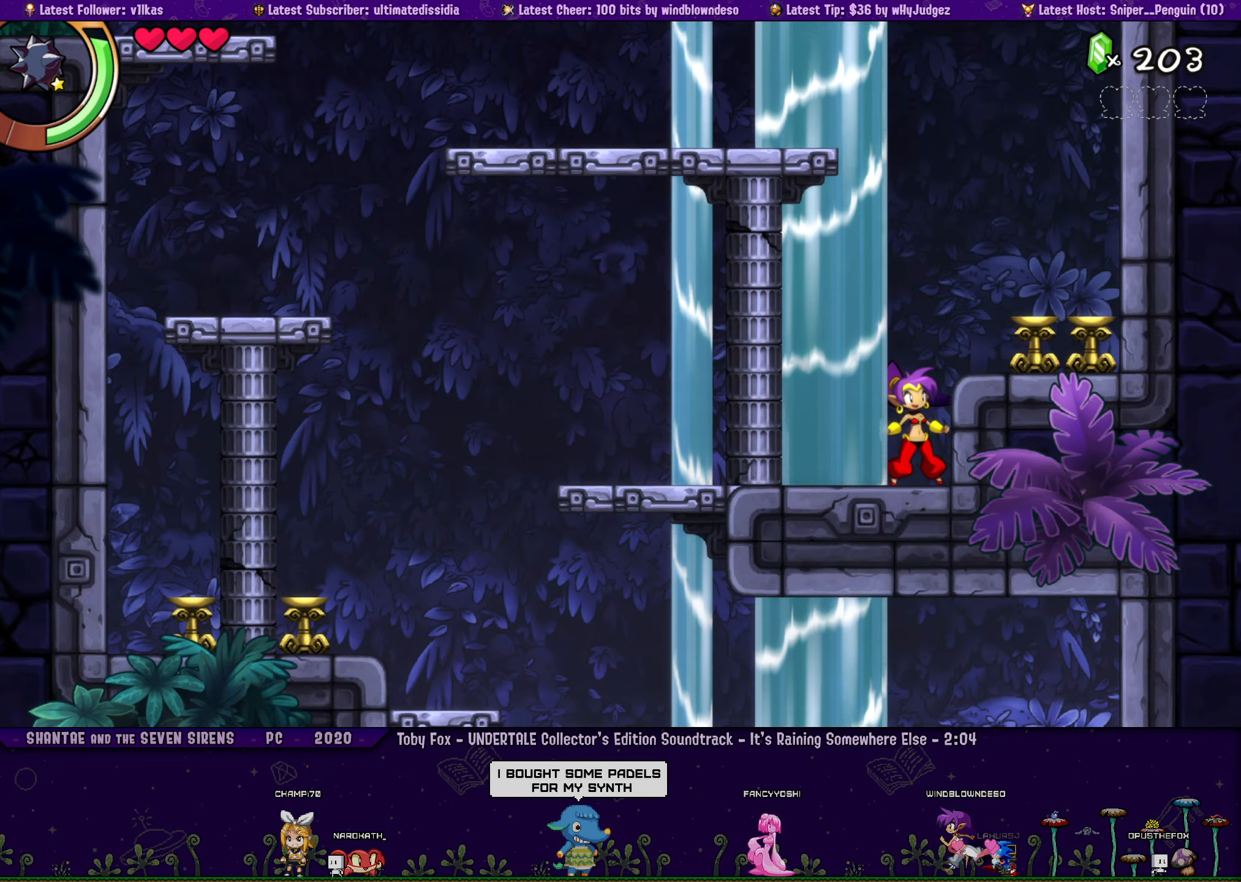
{"buttons": ["DPAD_RIGHT"], "left_stick": "center", "events": [[350, "CROSS", "down"], [450, "CROSS", "up"], [467, "DPAD_RIGHT", "down"]]}
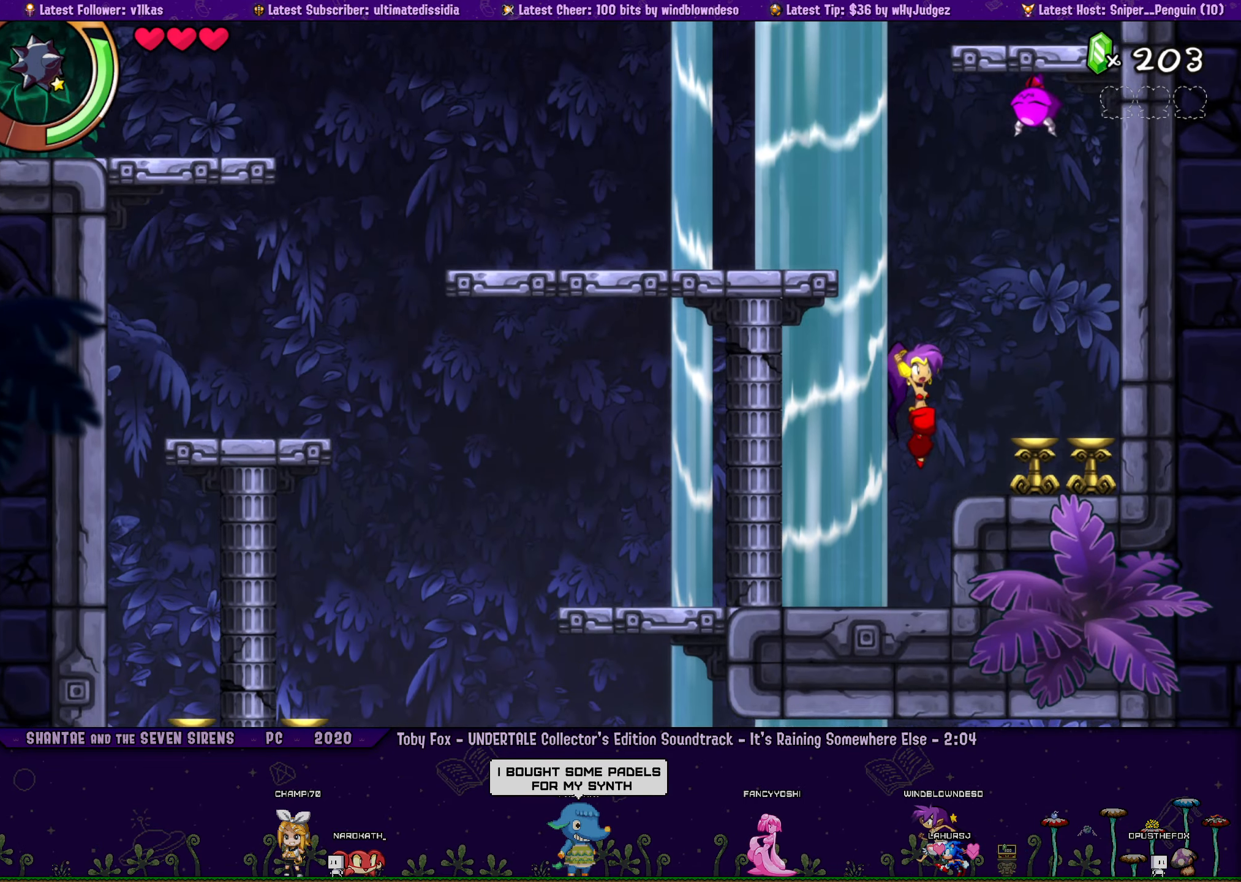
{"buttons": ["CROSS", "R1", "DPAD_UP", "DPAD_RIGHT"], "left_stick": "center", "events": [[83, "DPAD_RIGHT", "up"], [300, "CROSS", "down"], [367, "DPAD_RIGHT", "down"], [433, "DPAD_UP", "down"], [500, "R1", "down"]]}
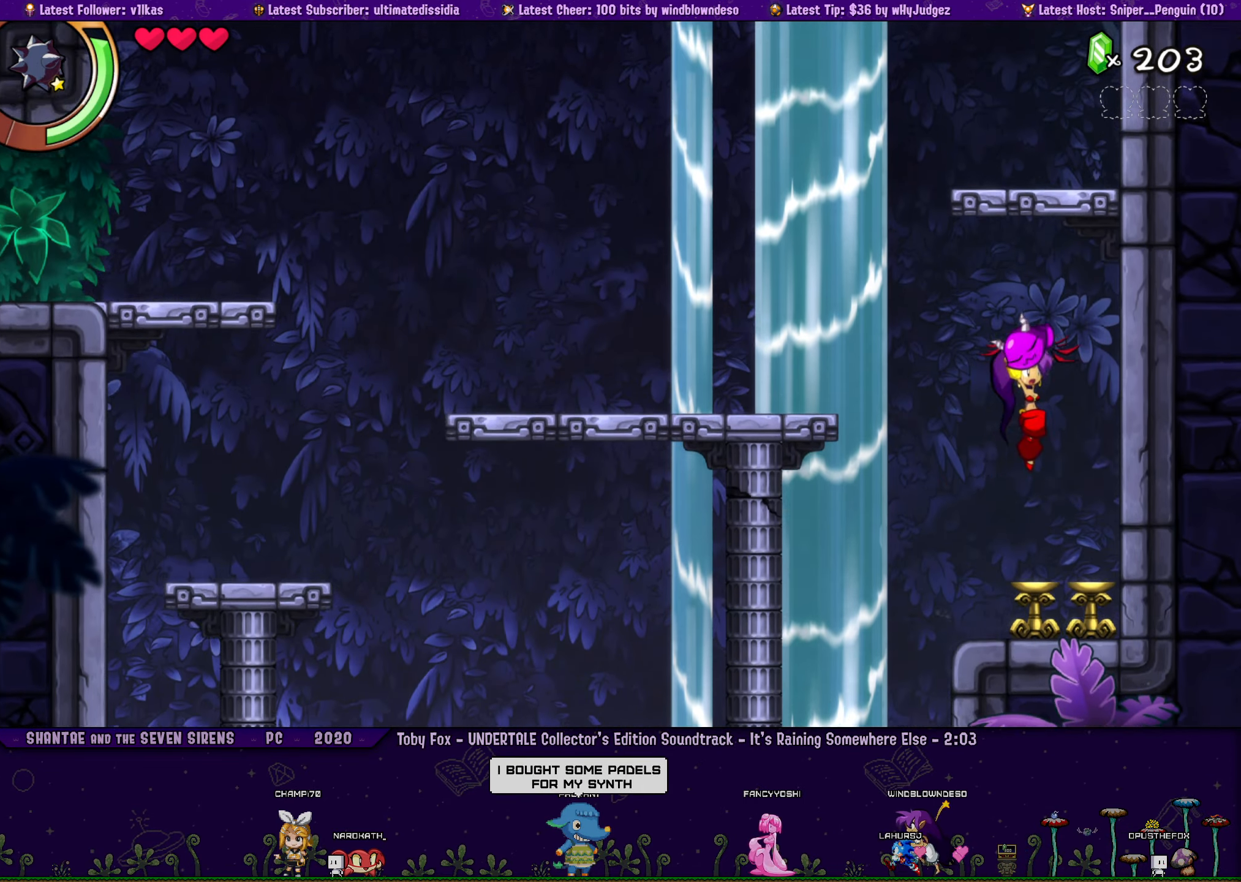
{"buttons": ["DPAD_UP", "DPAD_RIGHT"], "left_stick": "center", "events": [[83, "CROSS", "up"], [167, "R1", "up"]]}
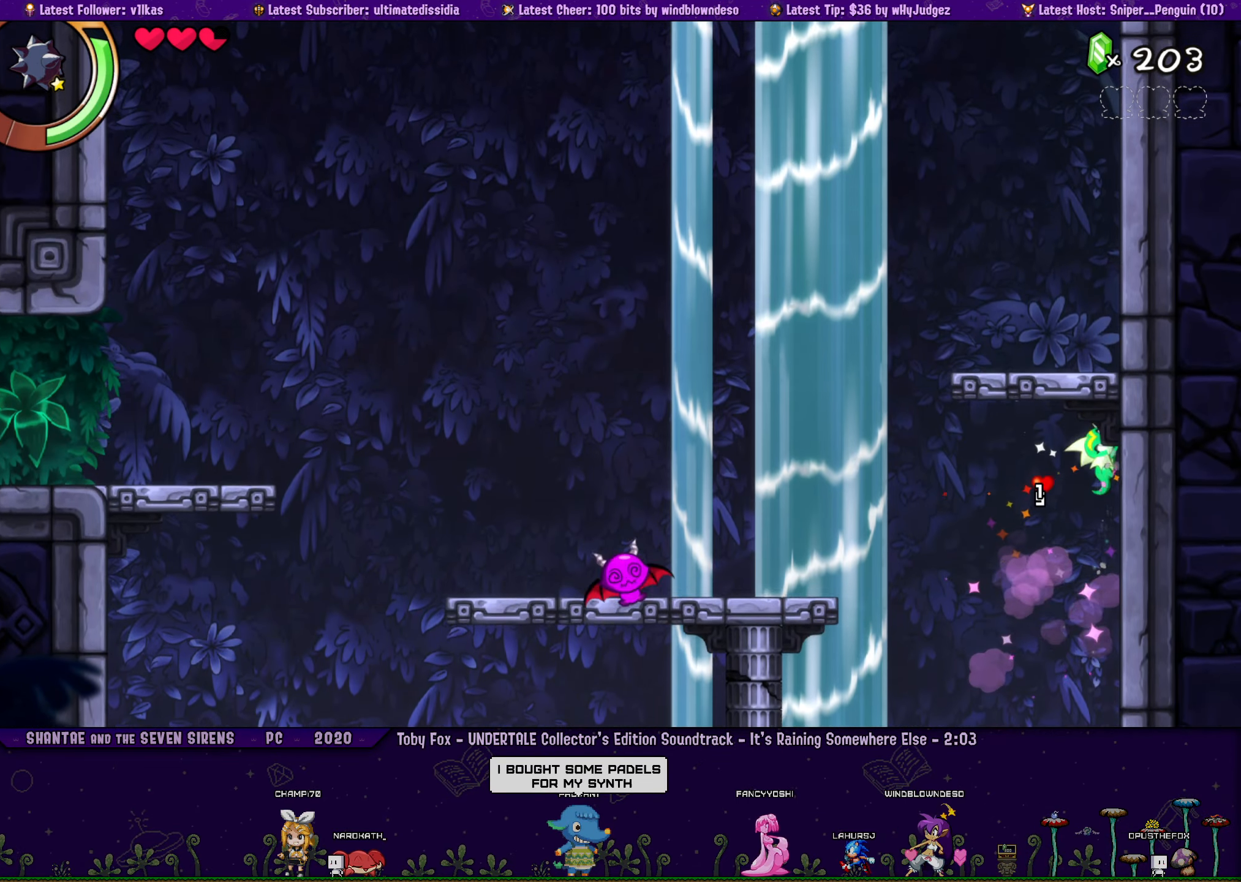
{"buttons": ["CROSS", "DPAD_UP", "DPAD_RIGHT"], "left_stick": "center", "events": [[33, "CROSS", "down"], [283, "CROSS", "up"], [400, "CROSS", "down"]]}
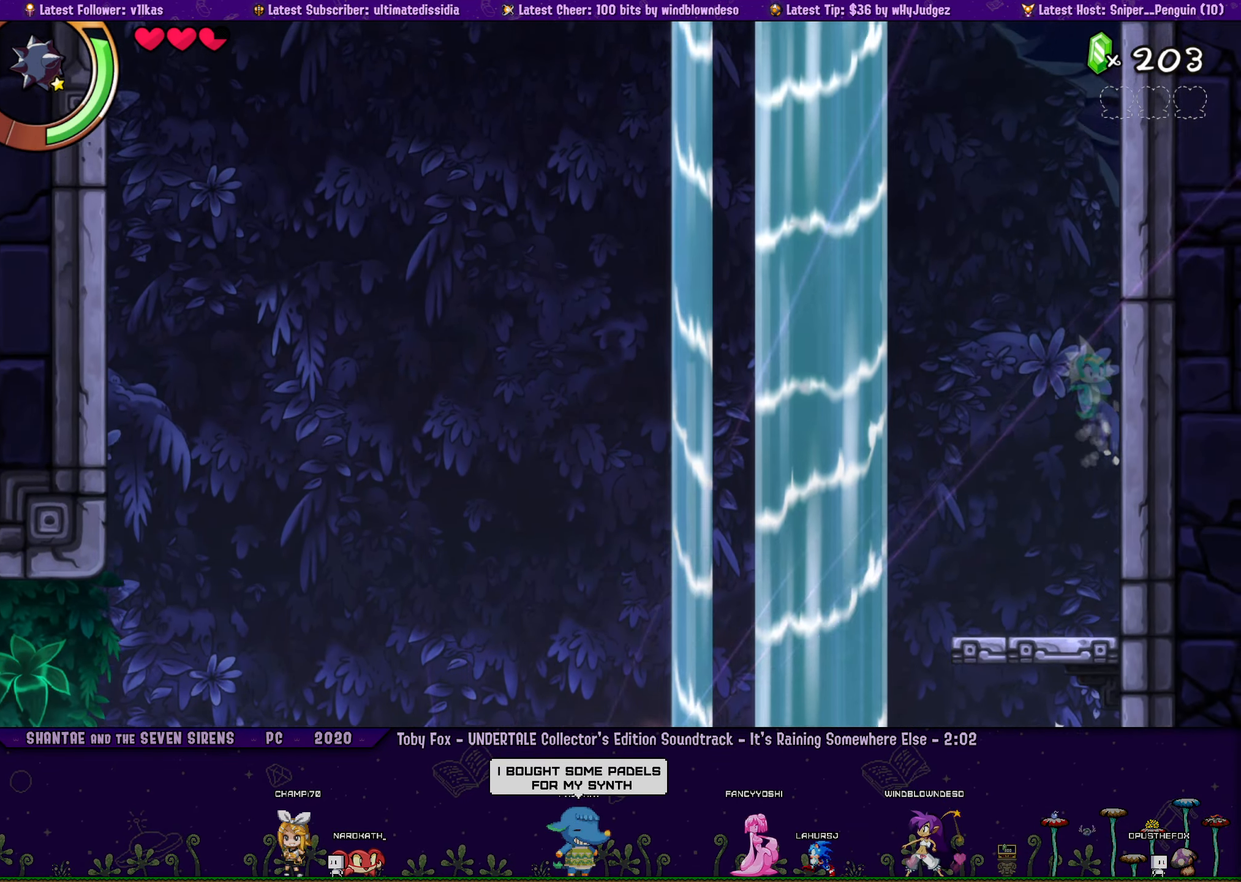
{"buttons": ["DPAD_UP", "DPAD_RIGHT"], "left_stick": "center", "events": [[133, "CROSS", "up"], [250, "CROSS", "down"], [467, "CROSS", "up"]]}
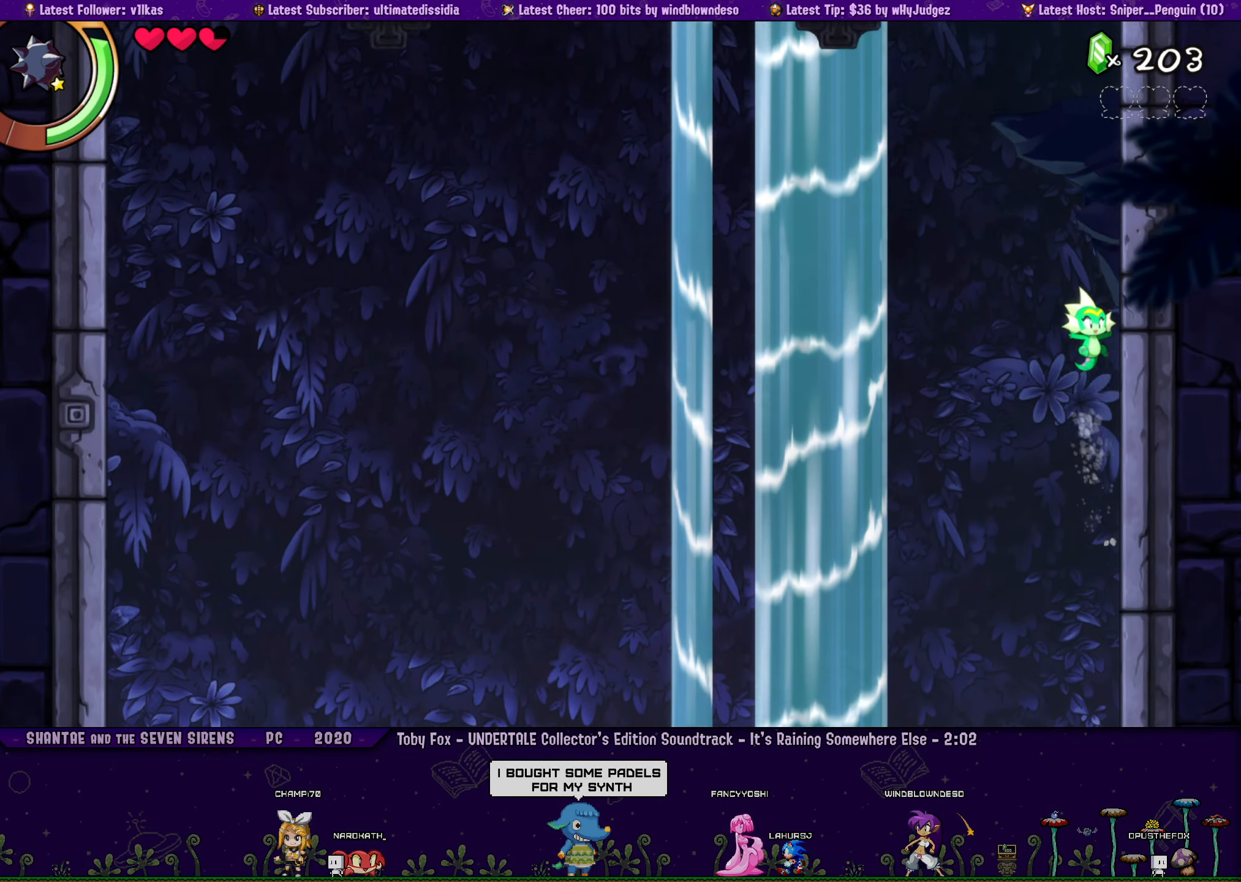
{"buttons": ["CROSS", "DPAD_UP", "DPAD_RIGHT"], "left_stick": "center", "events": [[100, "CROSS", "down"], [317, "CROSS", "up"], [500, "CROSS", "down"]]}
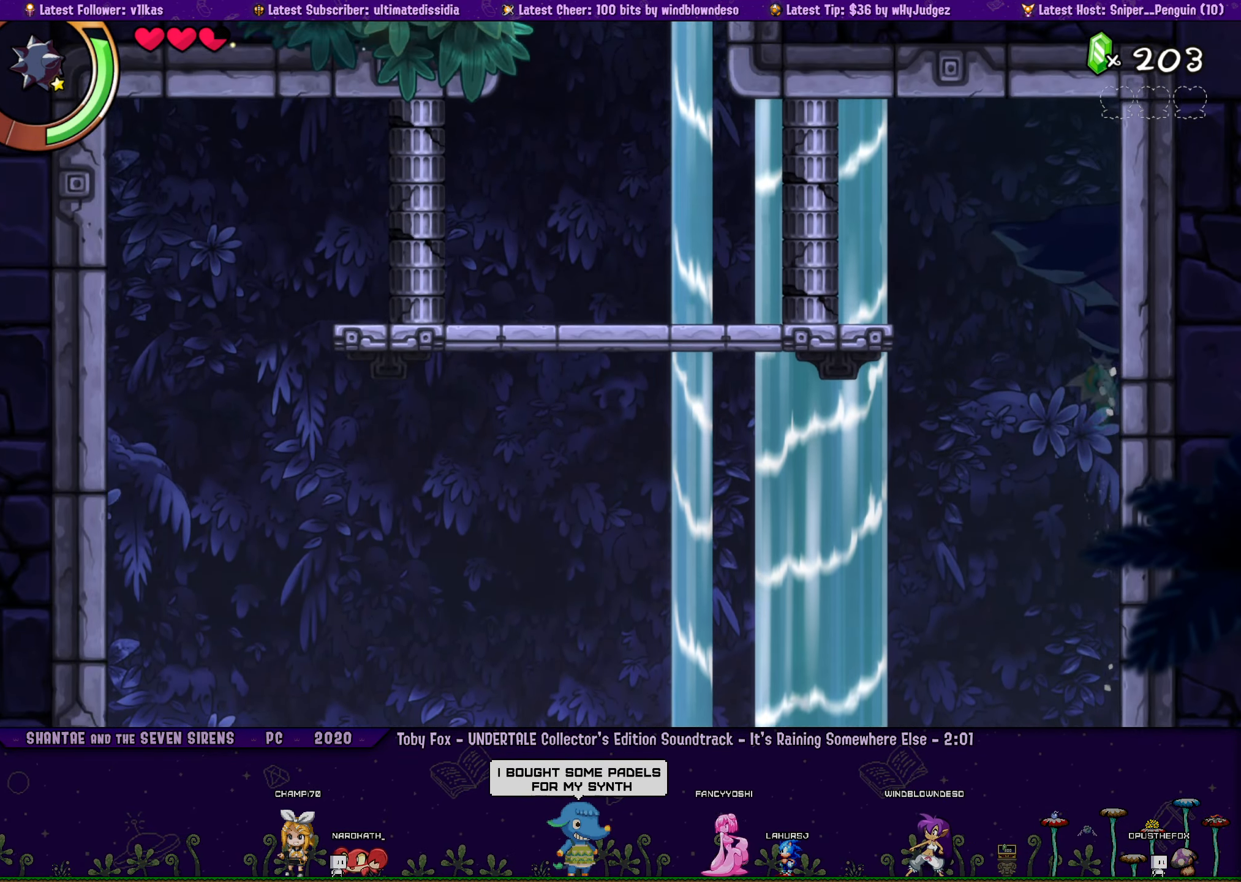
{"buttons": ["DPAD_UP", "DPAD_LEFT"], "left_stick": "center", "events": [[117, "DPAD_RIGHT", "up"], [167, "DPAD_LEFT", "down"], [183, "R1", "down"], [417, "R1", "up"], [433, "CROSS", "up"]]}
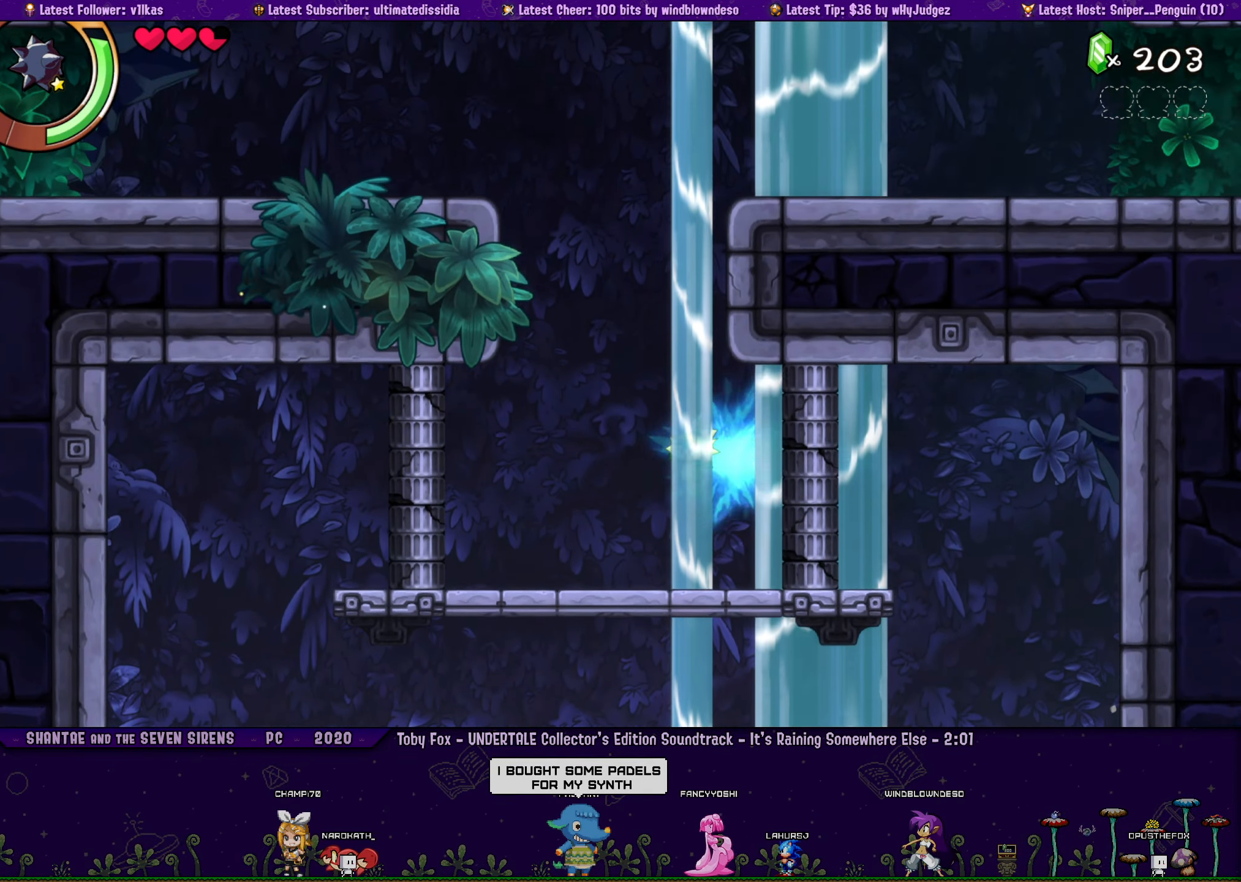
{"buttons": ["CROSS", "R1", "DPAD_UP", "DPAD_LEFT"], "left_stick": "center", "events": [[117, "DPAD_LEFT", "up"], [233, "CROSS", "down"], [300, "DPAD_LEFT", "down"], [434, "R1", "down"]]}
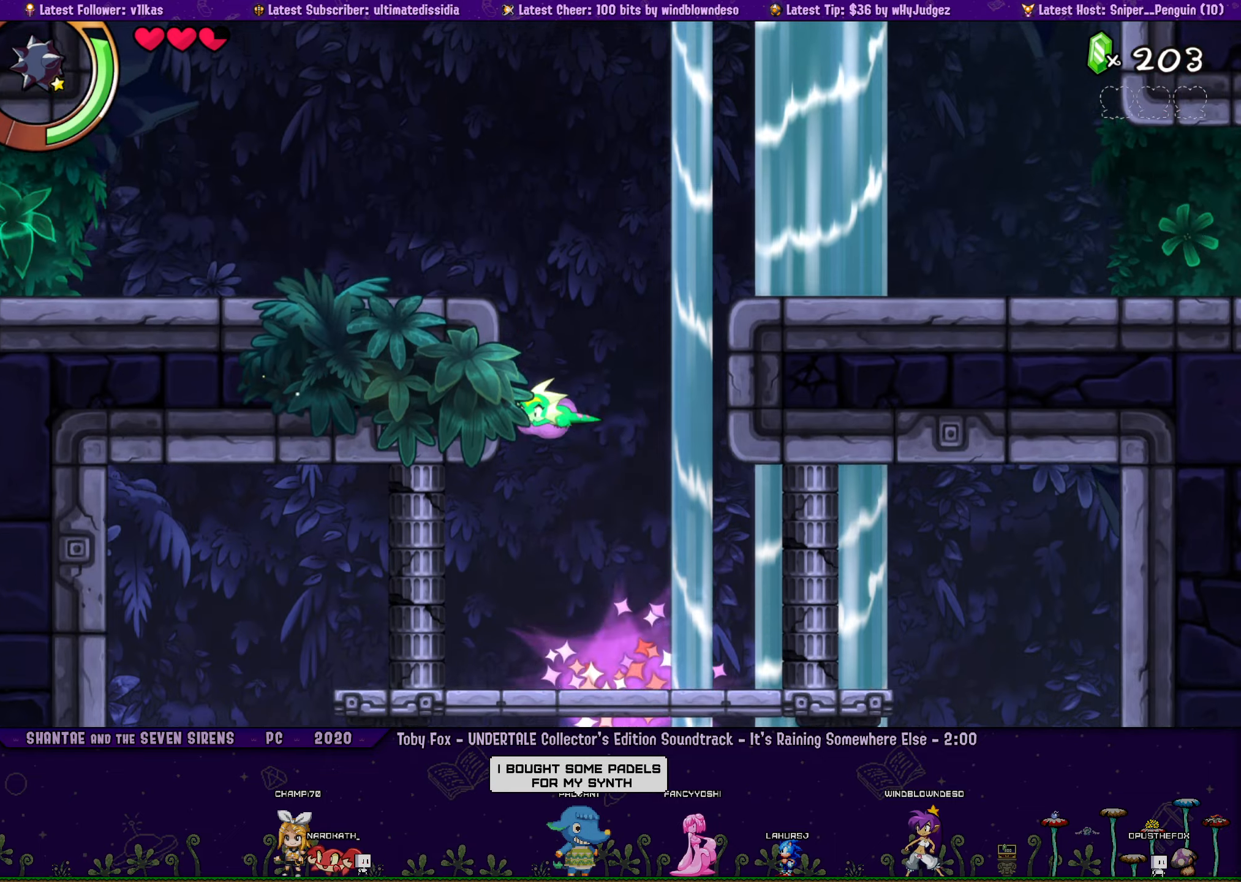
{"buttons": ["CROSS", "DPAD_LEFT"], "left_stick": "center", "events": [[17, "CROSS", "up"], [84, "R1", "up"], [117, "CROSS", "down"], [267, "R1", "down"], [317, "DPAD_UP", "up"], [467, "R1", "up"]]}
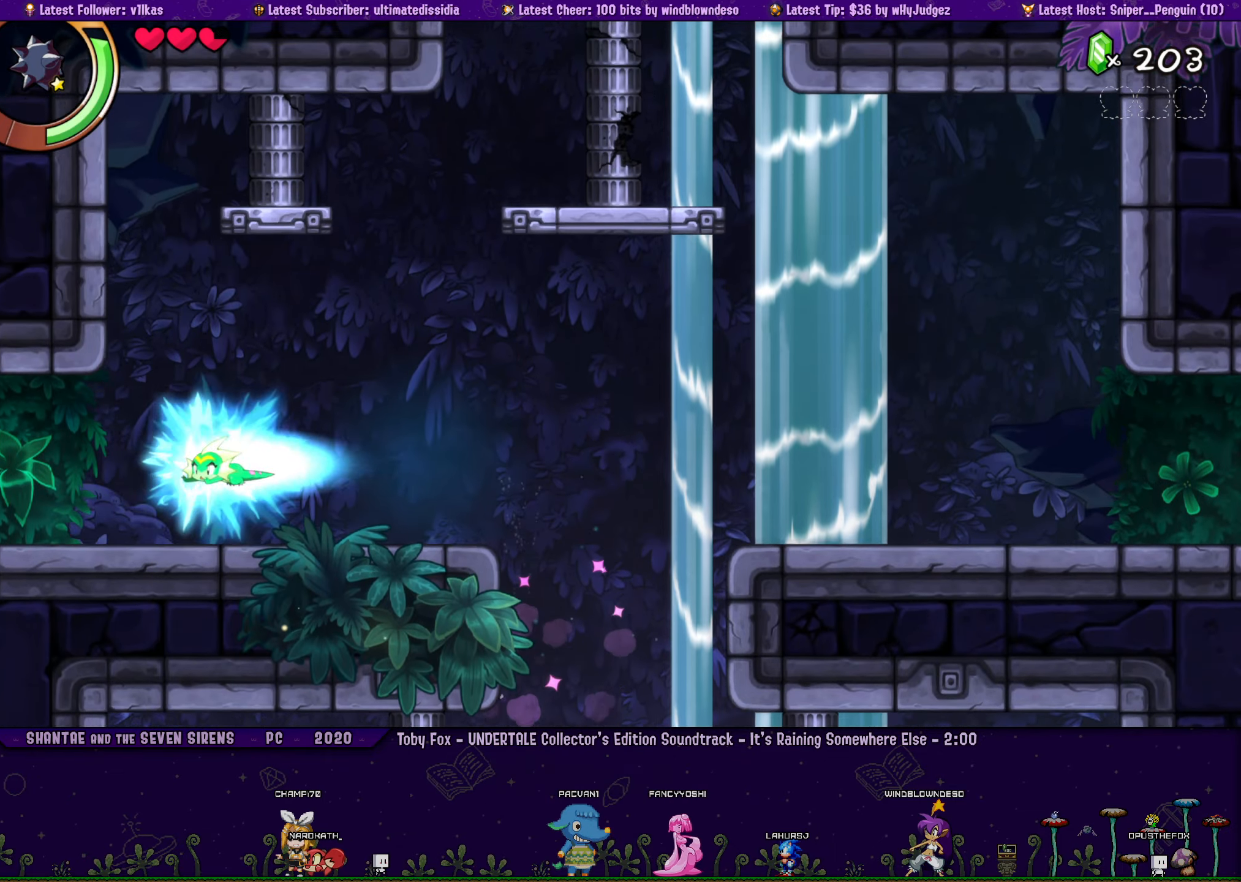
{"buttons": ["R1", "DPAD_LEFT"], "left_stick": "center", "events": [[17, "CROSS", "up"], [317, "R1", "down"]]}
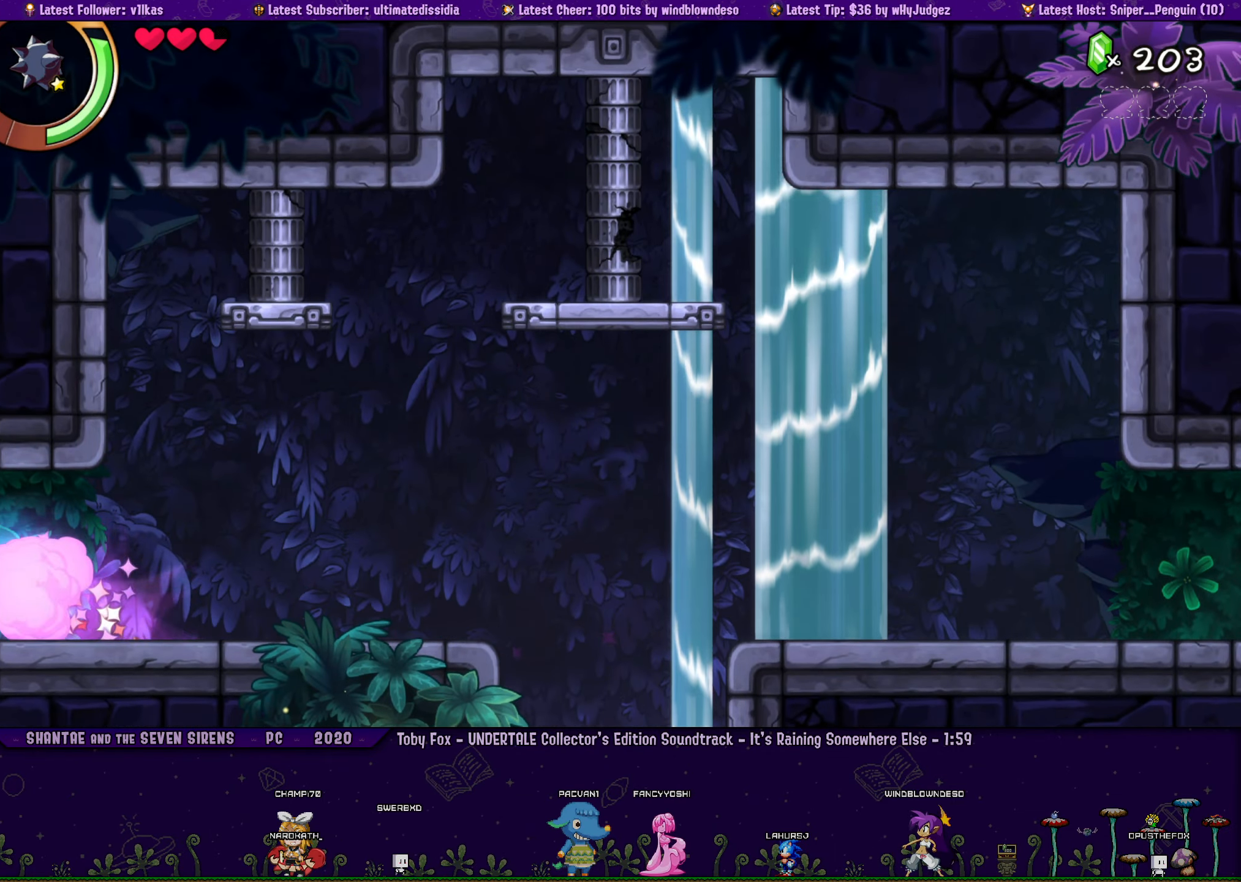
{"buttons": ["DPAD_LEFT"], "left_stick": "center", "events": [[267, "R1", "up"]]}
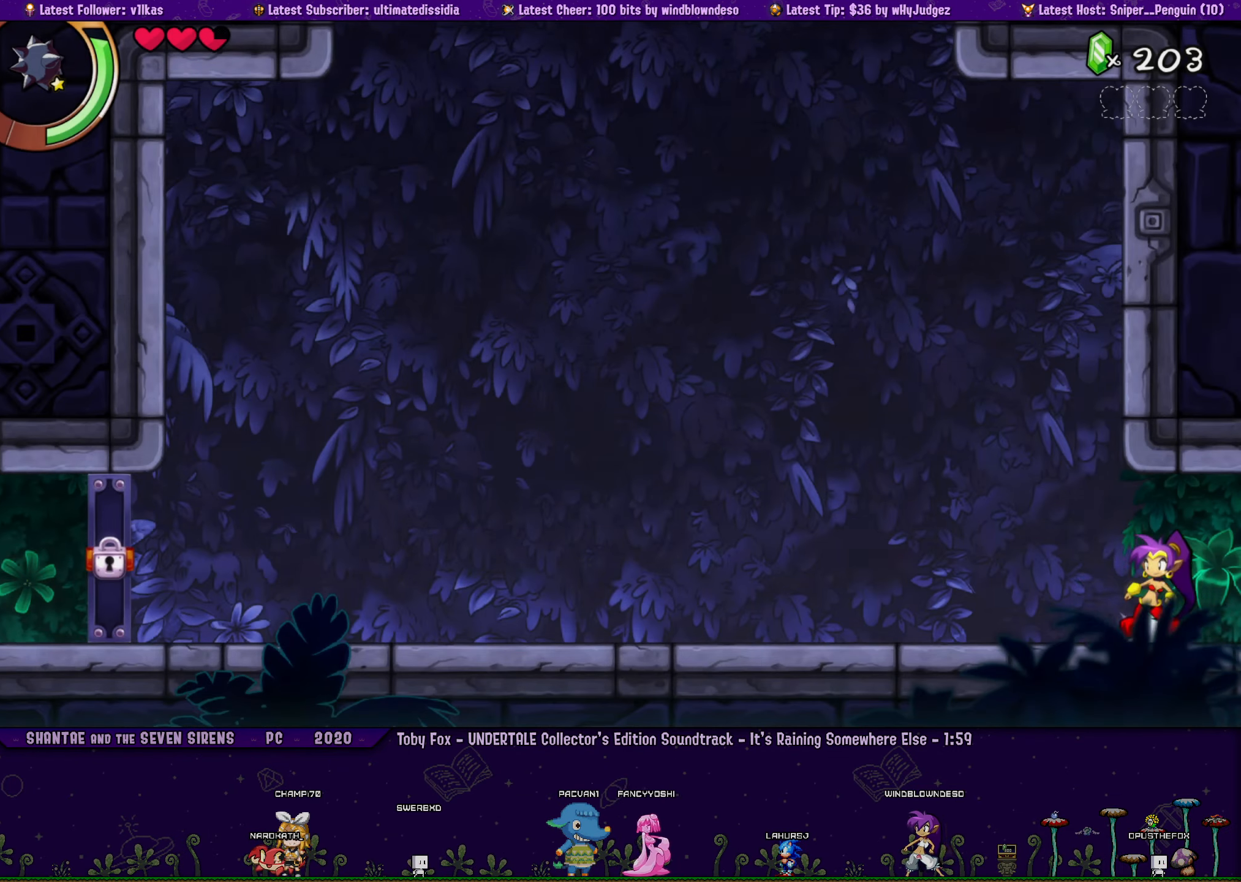
{"buttons": ["R1", "DPAD_LEFT"], "left_stick": "center", "events": [[17, "DPAD_LEFT", "up"], [200, "DPAD_LEFT", "down"], [384, "R1", "down"]]}
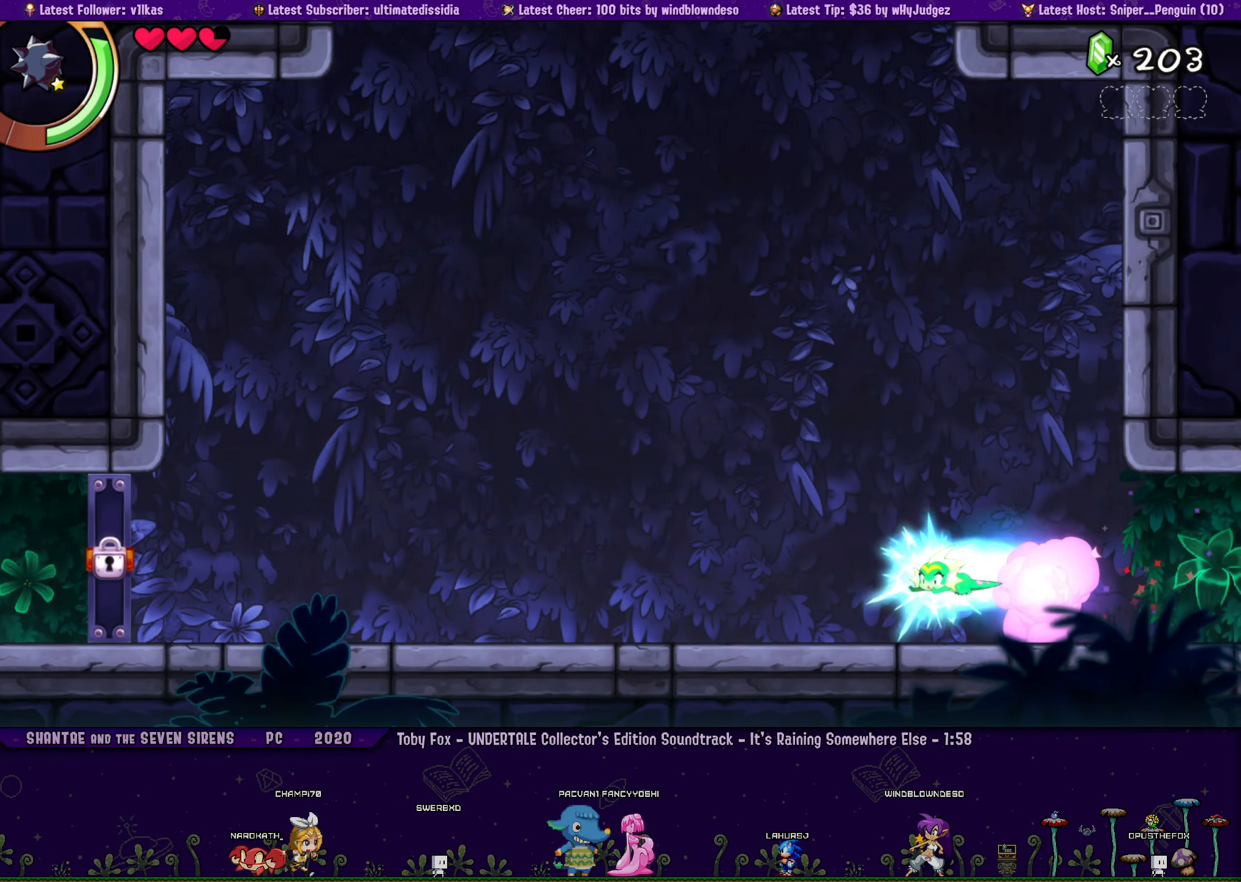
{"buttons": ["R1", "DPAD_LEFT"], "left_stick": "center", "events": [[150, "R1", "up"], [450, "R1", "down"]]}
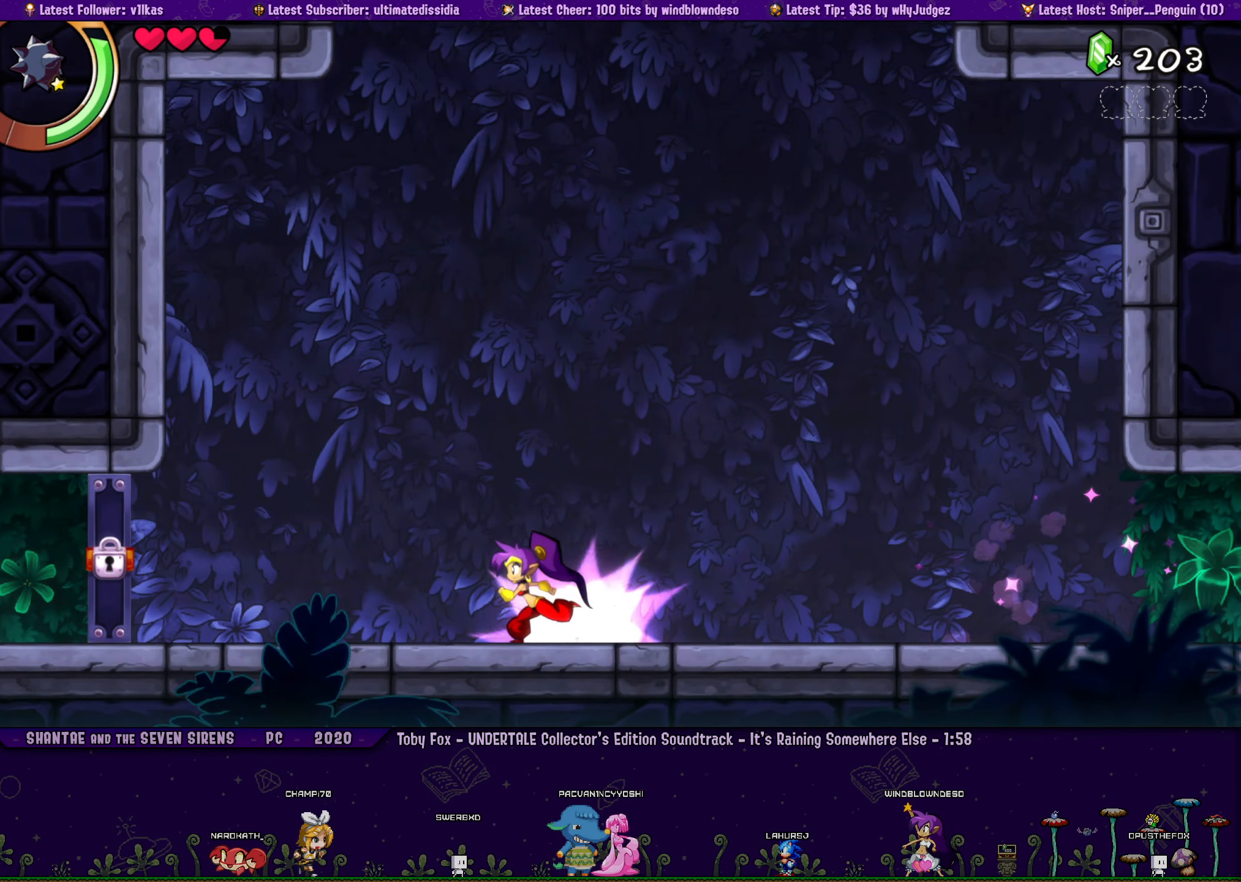
{"buttons": [], "left_stick": "center", "events": [[67, "R1", "up"], [367, "DPAD_LEFT", "up"]]}
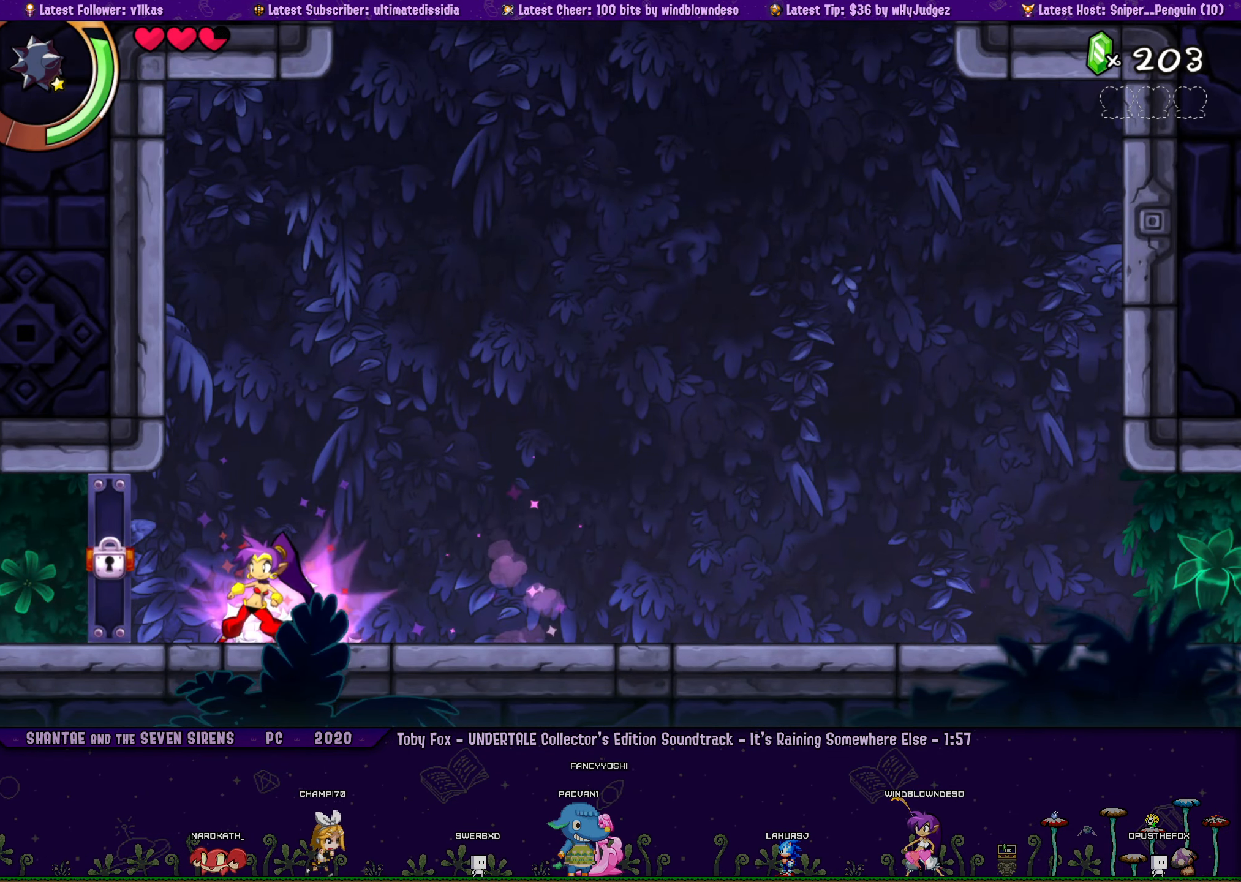
{"buttons": ["DPAD_UP", "DPAD_LEFT"], "left_stick": "center", "events": [[84, "DPAD_LEFT", "down"], [100, "DPAD_UP", "down"], [134, "CROSS", "down"], [317, "R1", "down"], [434, "CROSS", "up"], [467, "R1", "up"]]}
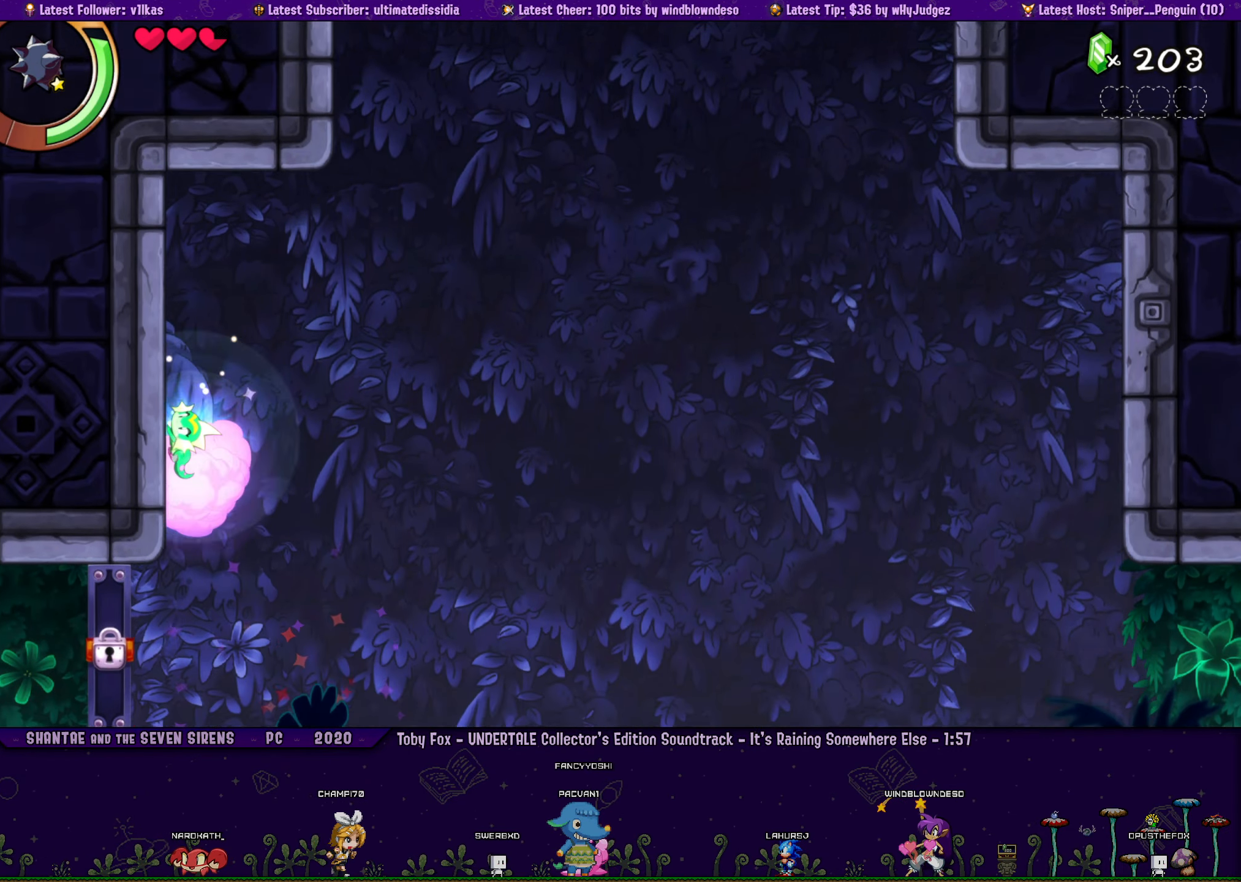
{"buttons": ["DPAD_UP", "DPAD_LEFT"], "left_stick": "center", "events": [[84, "CROSS", "down"], [467, "CROSS", "up"]]}
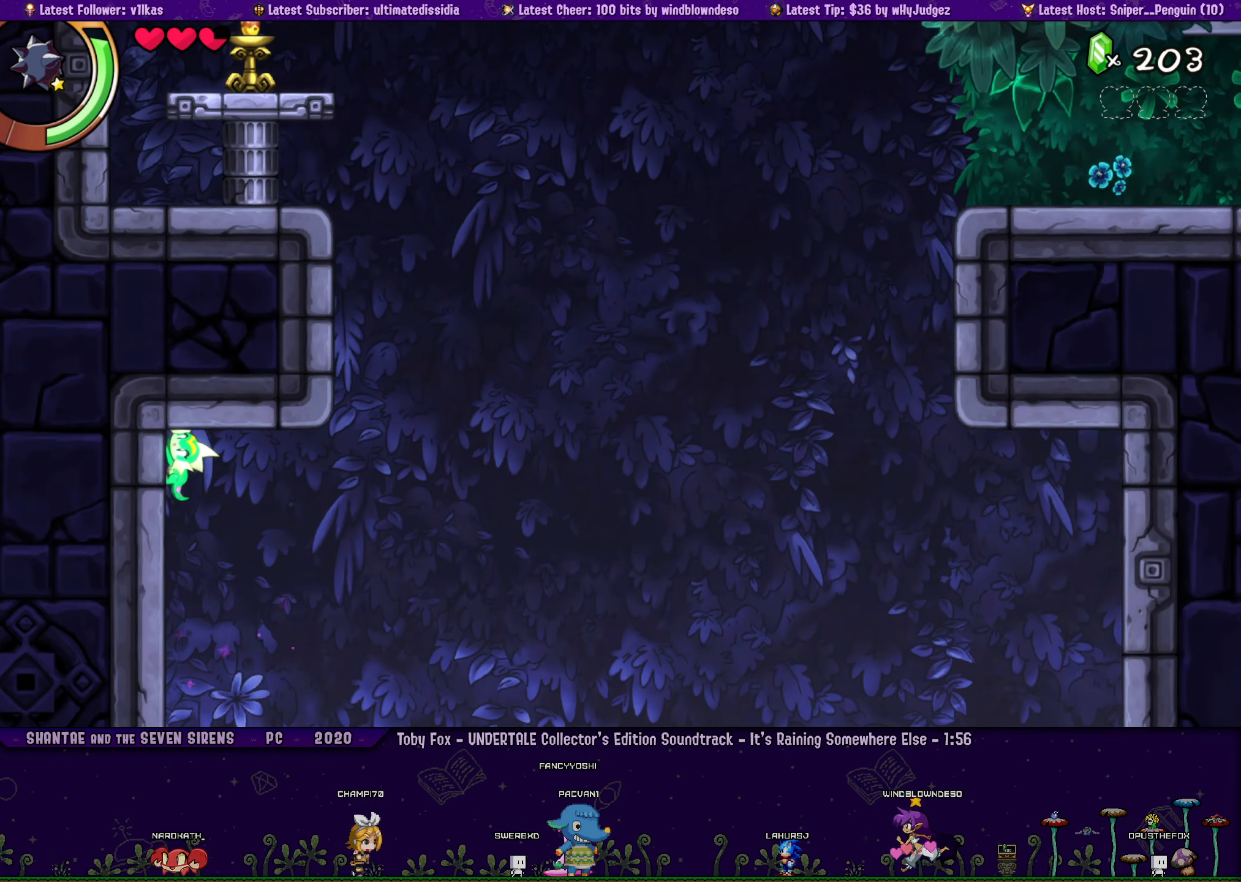
{"buttons": ["R1", "DPAD_UP", "DPAD_RIGHT"], "left_stick": "center", "events": [[134, "DPAD_LEFT", "up"], [200, "DPAD_RIGHT", "down"], [234, "R1", "down"]]}
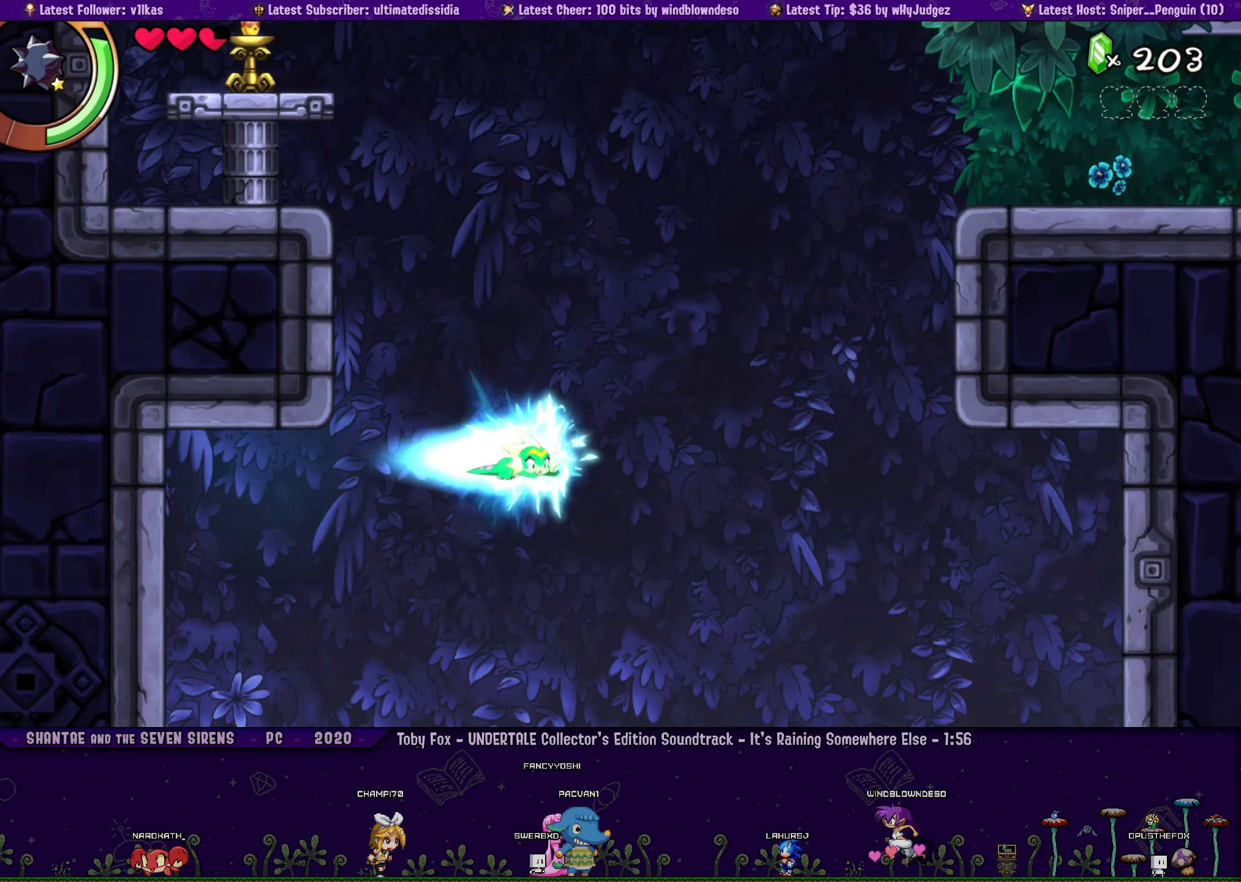
{"buttons": ["DPAD_UP", "DPAD_LEFT"], "left_stick": "center", "events": [[34, "R1", "up"], [184, "DPAD_RIGHT", "up"], [267, "DPAD_LEFT", "down"]]}
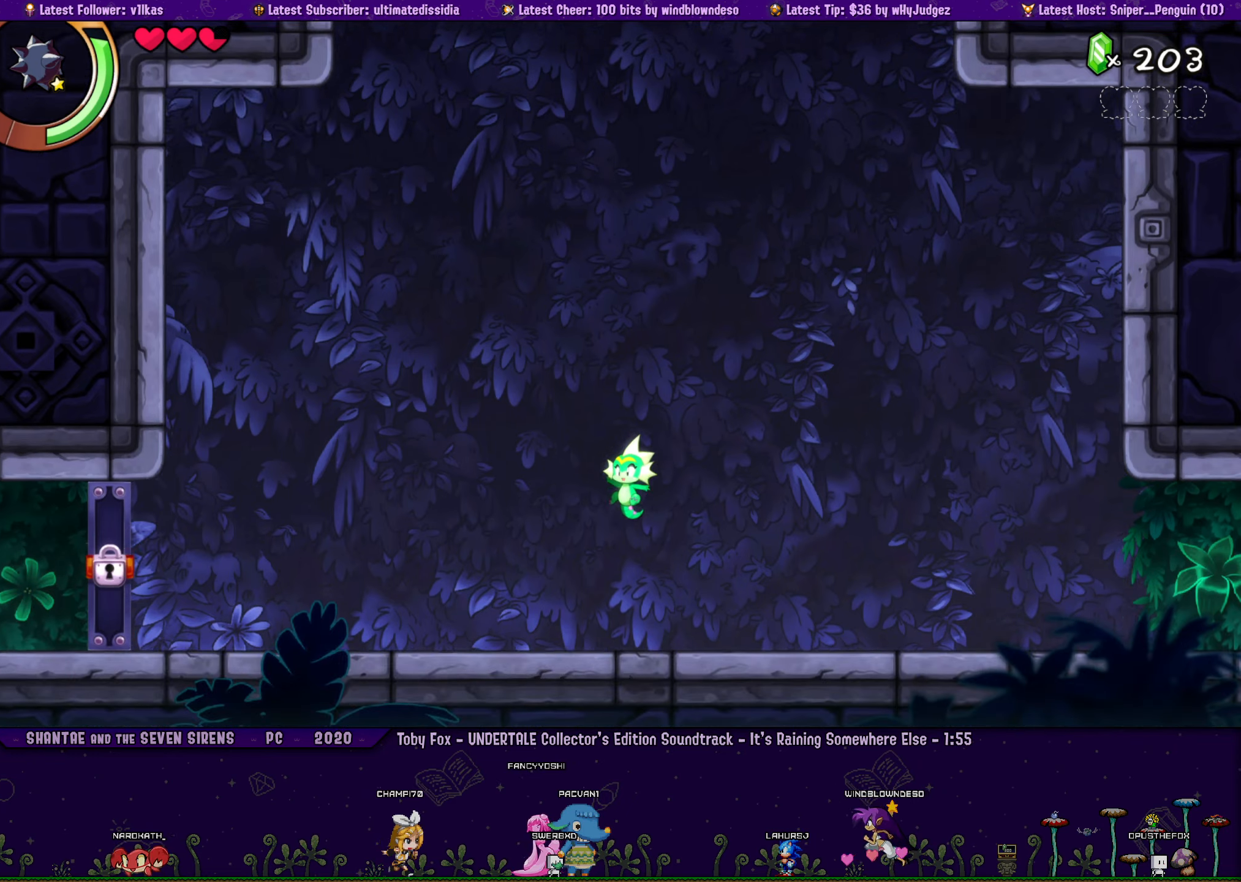
{"buttons": ["DPAD_LEFT"], "left_stick": "center", "events": [[233, "DPAD_UP", "up"], [300, "CROSS", "down"], [400, "CROSS", "up"]]}
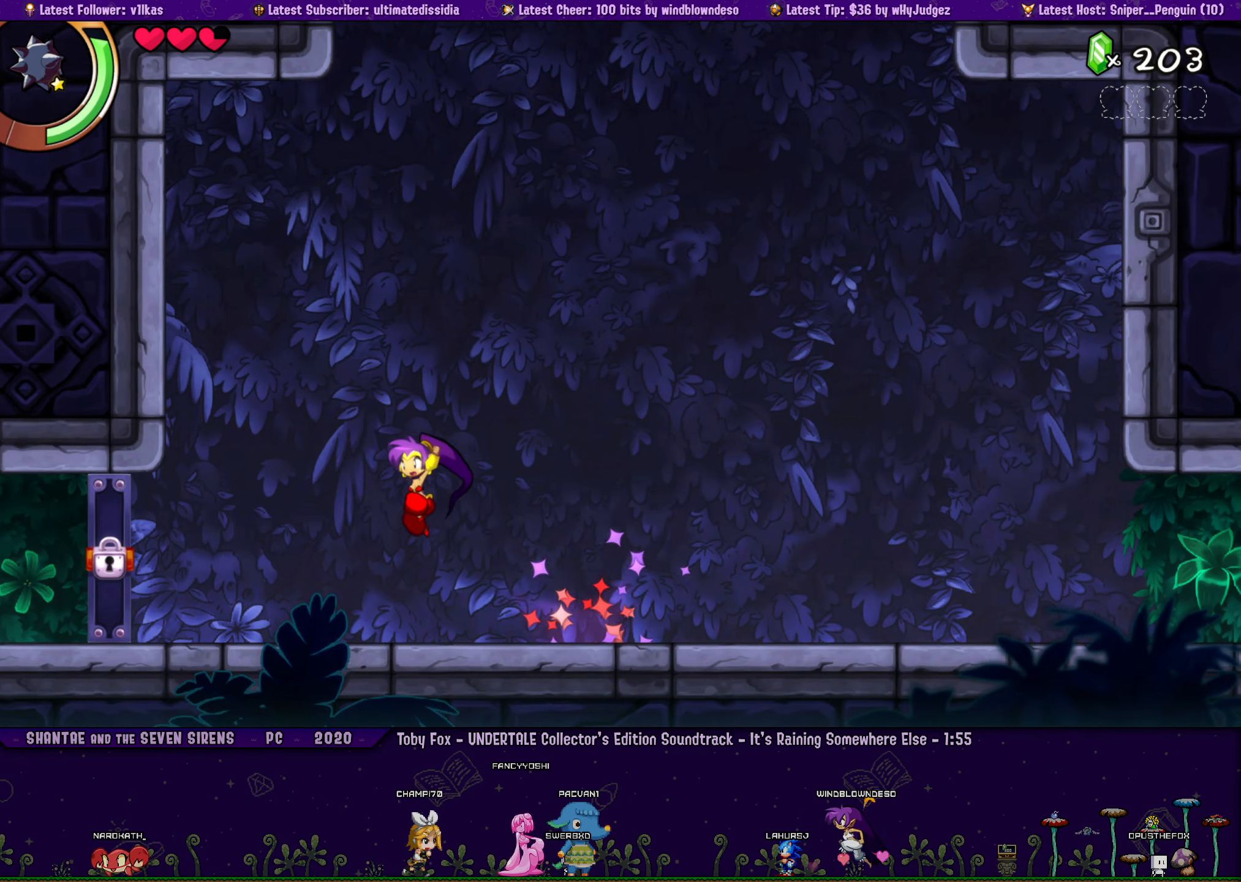
{"buttons": ["DPAD_LEFT"], "left_stick": "center", "events": [[216, "DPAD_LEFT", "up"], [483, "DPAD_LEFT", "down"]]}
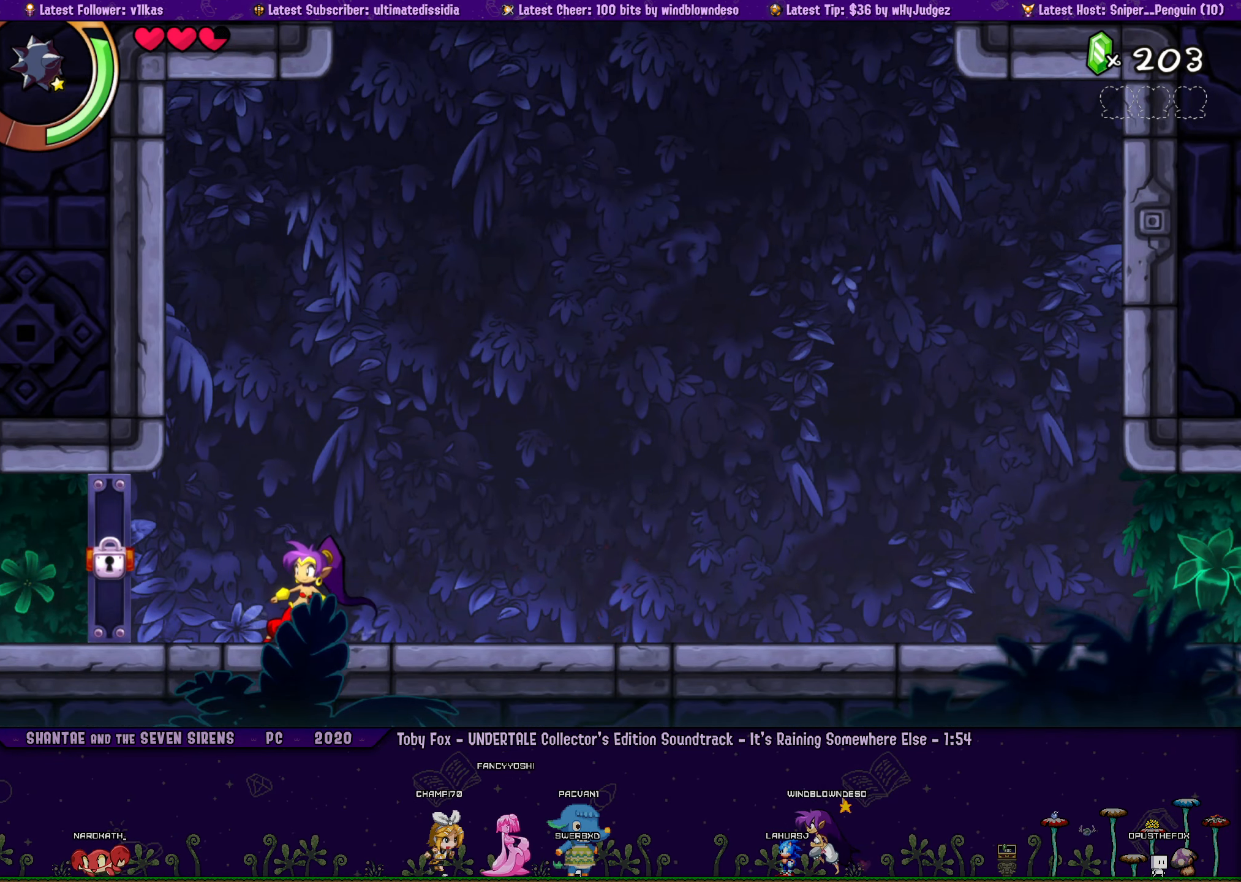
{"buttons": ["DPAD_RIGHT"], "left_stick": "center", "events": [[100, "DPAD_LEFT", "up"], [450, "DPAD_RIGHT", "down"]]}